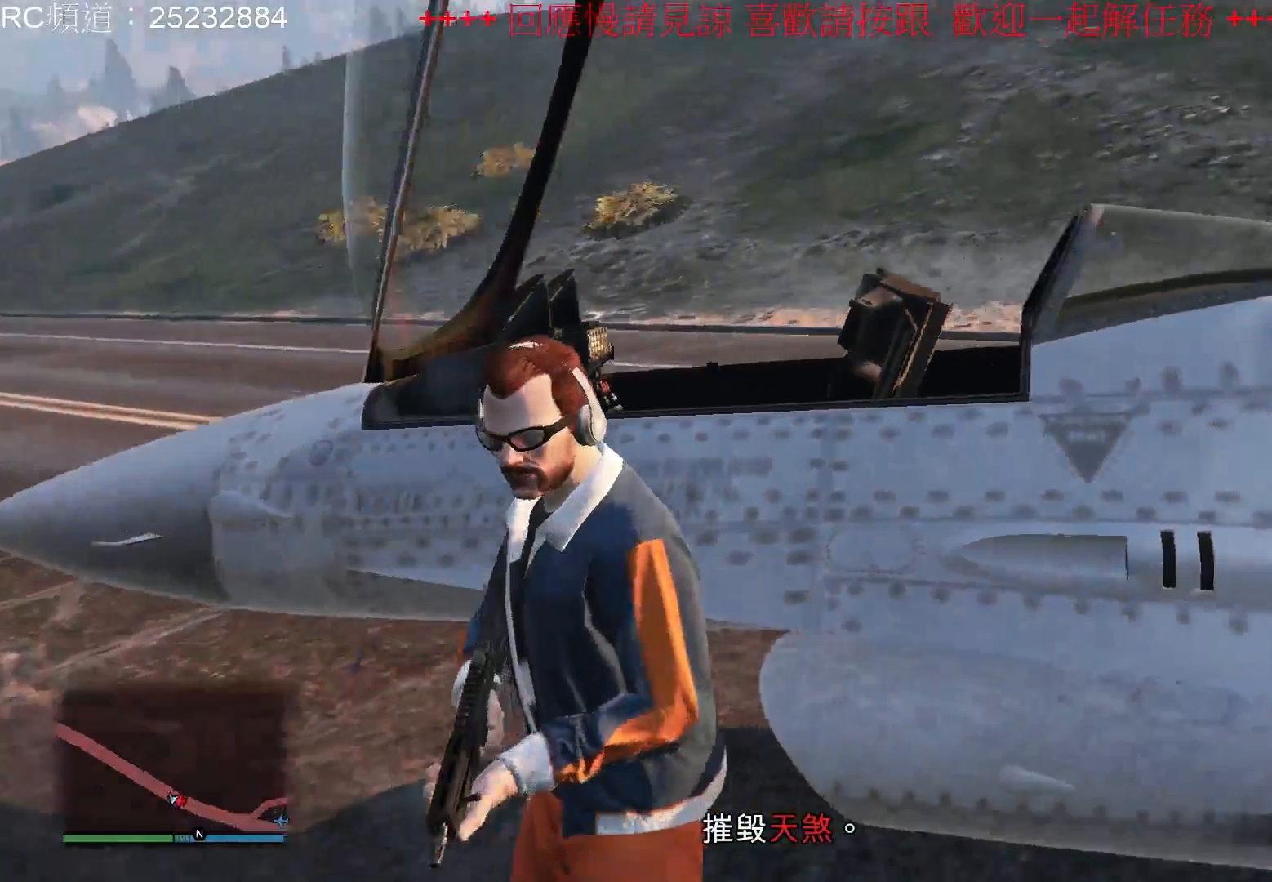
Gameplay with a controller (Xbox layout); each line is a JSON object with the inputs held at the frame after it. "events" lists button and stick changes between this image and that frame as [ms after this image, input, new state], when the widget could be followed in between. Not read: L3 R3.
{"buttons": [], "left_stick": "center", "right_stick": "center", "events": [[300, "right_stick", "center"]]}
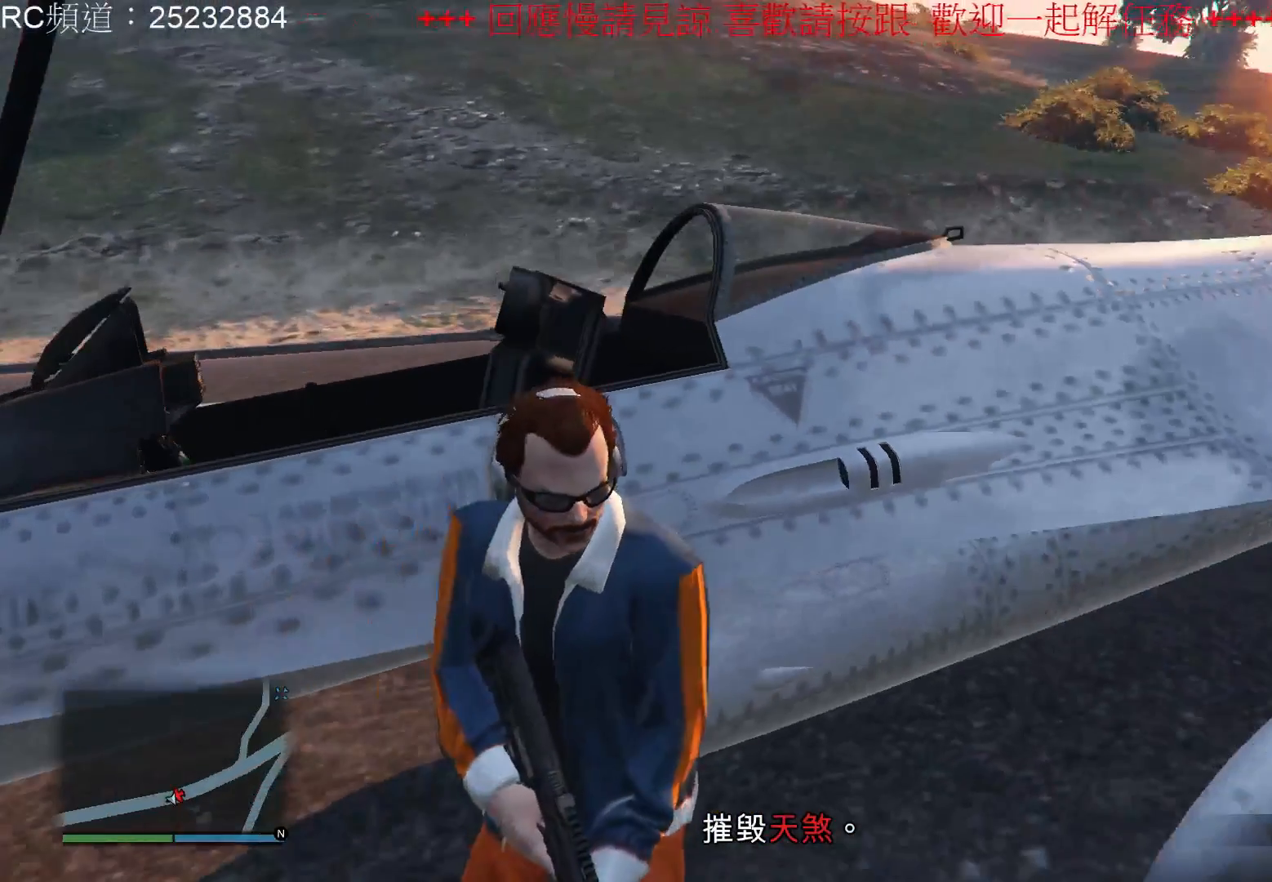
{"buttons": [], "left_stick": "center", "right_stick": "center", "events": []}
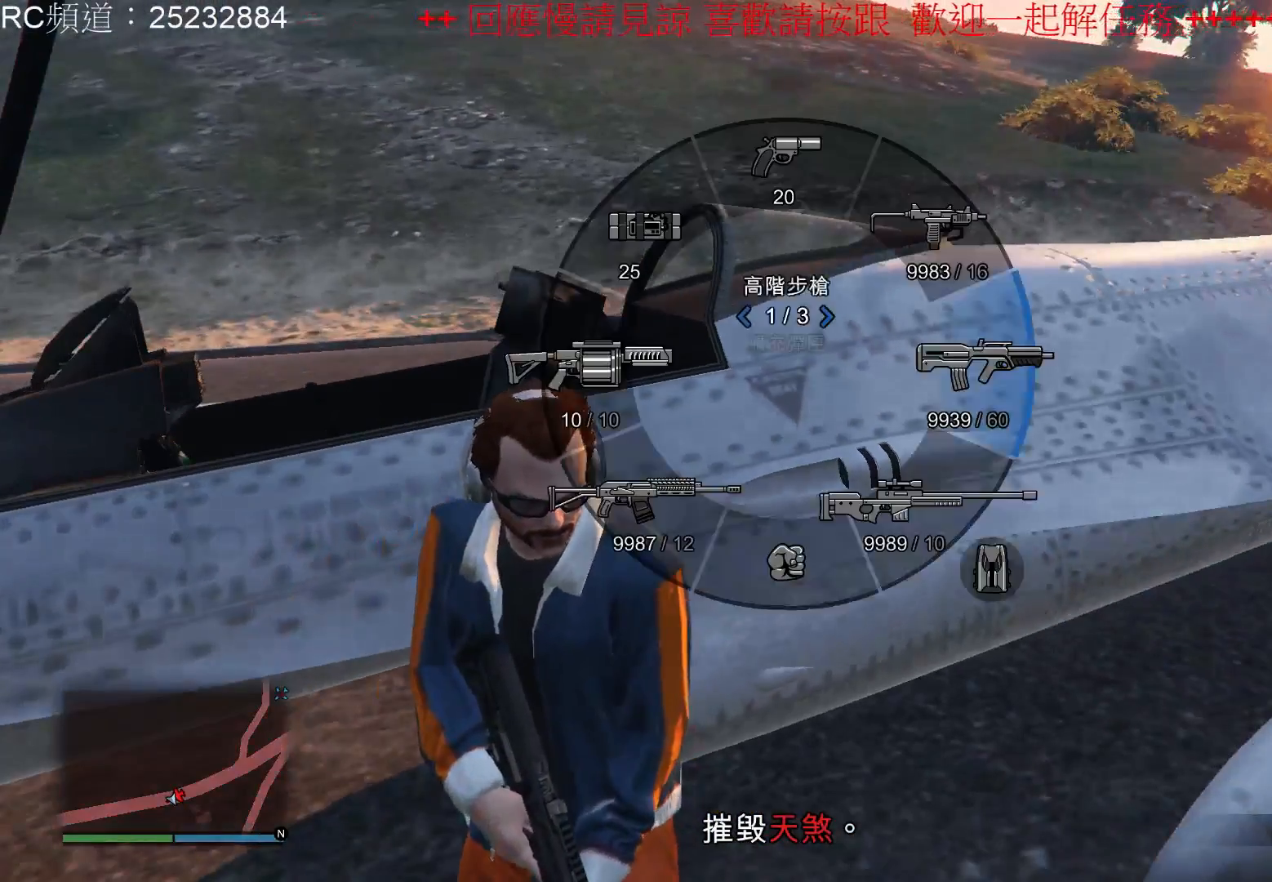
{"buttons": [], "left_stick": "center", "right_stick": "center", "events": [[33, "right_stick", "up-left"], [333, "right_stick", "center"]]}
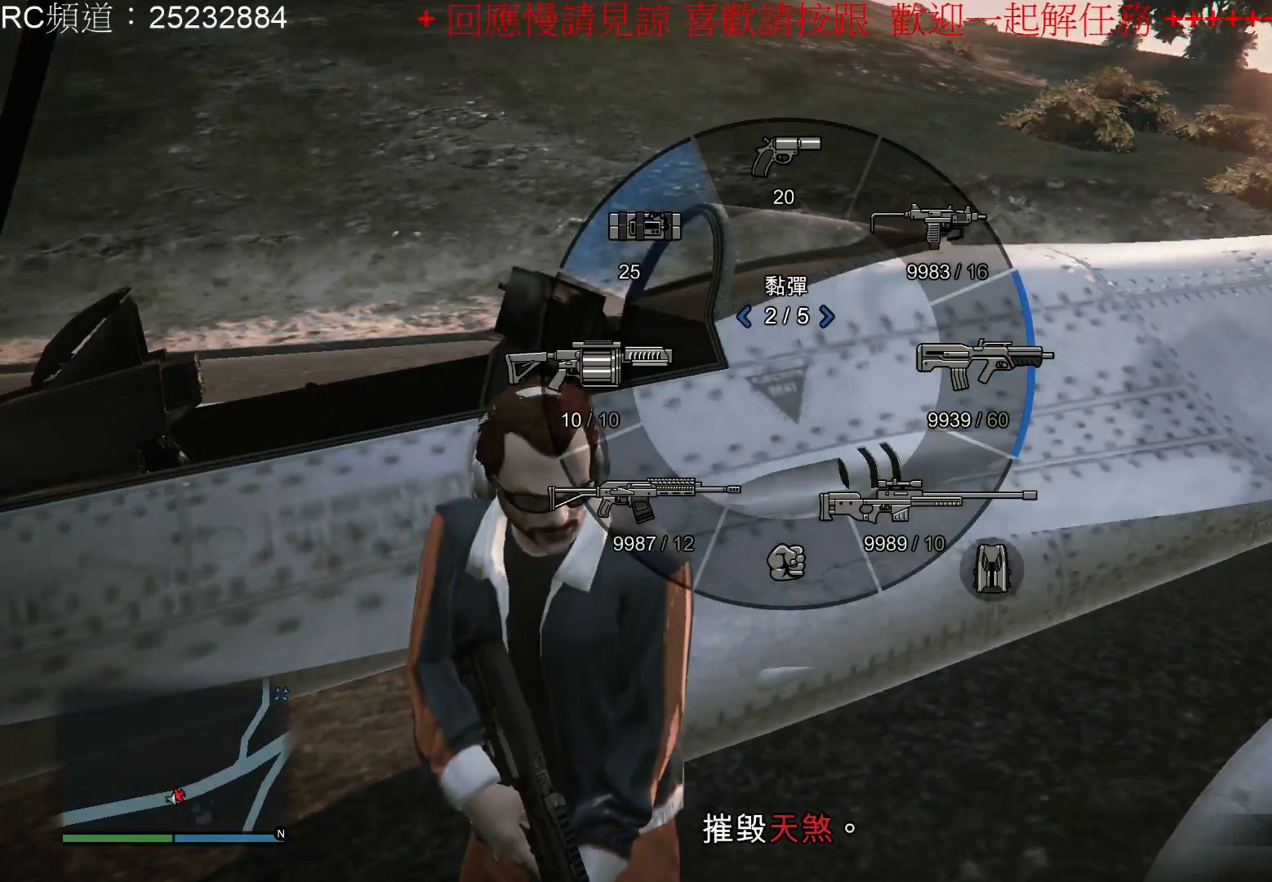
{"buttons": [], "left_stick": "center", "right_stick": "center", "events": []}
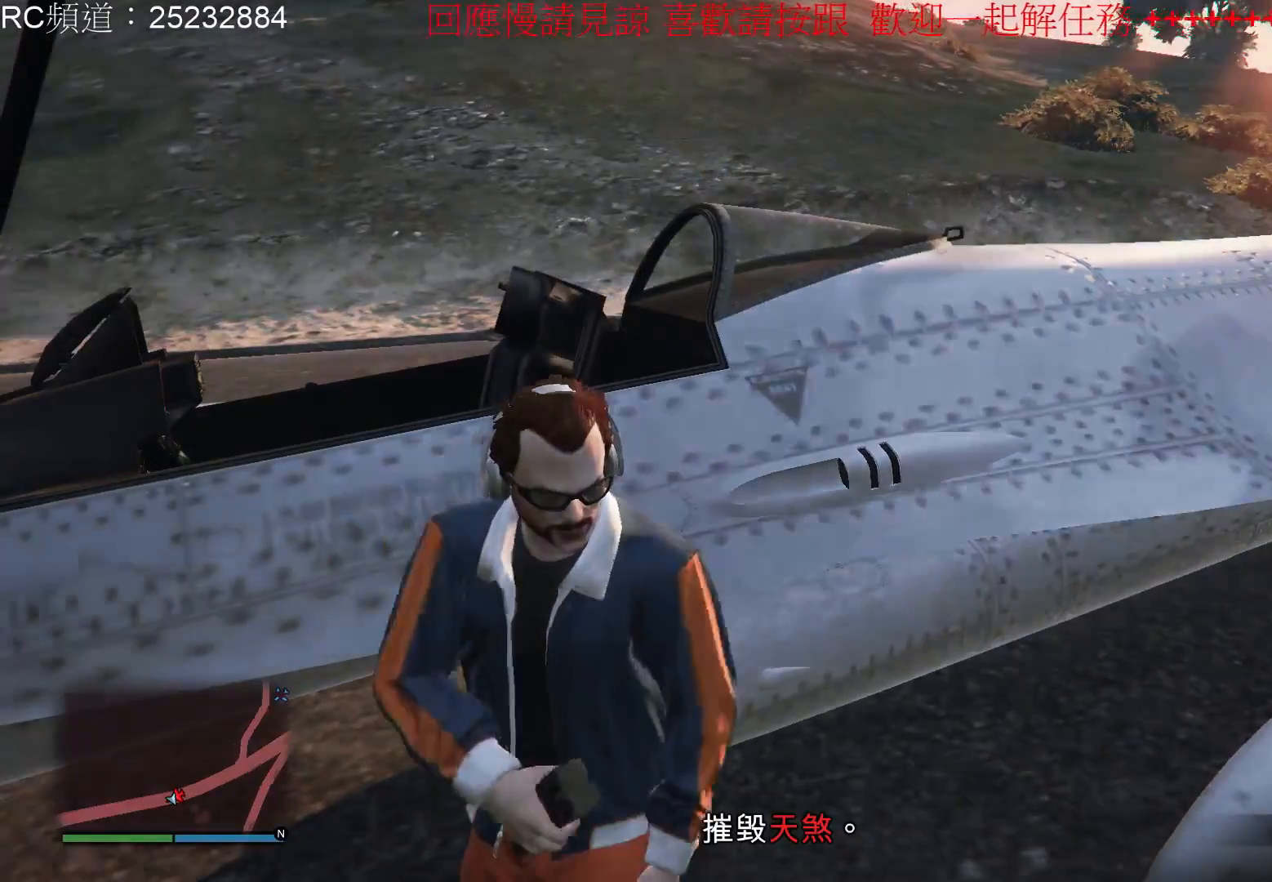
{"buttons": [], "left_stick": "center", "right_stick": "up-right", "events": [[267, "right_stick", "up-right"]]}
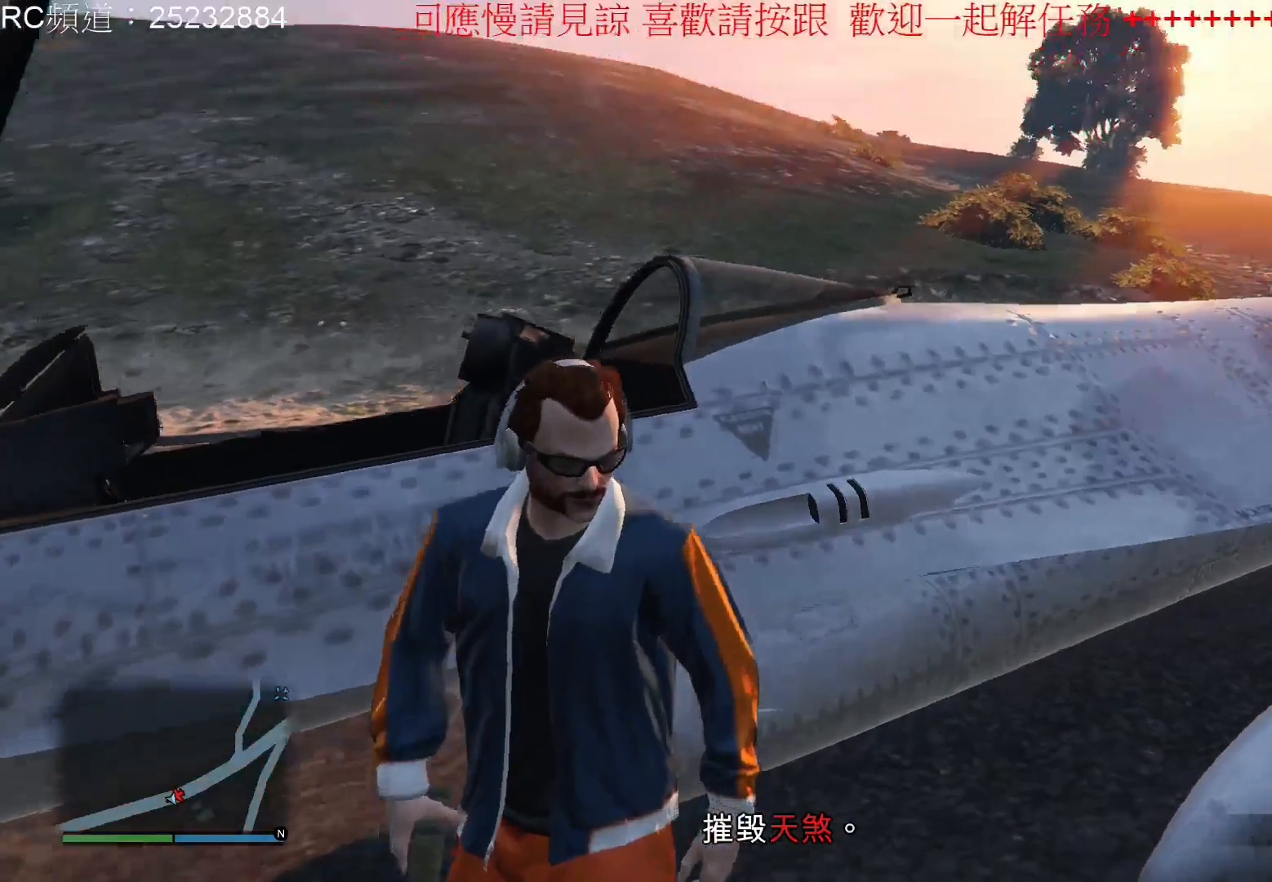
{"buttons": ["L2"], "left_stick": "center", "right_stick": "center", "events": [[100, "right_stick", "center"], [133, "L2", "down"]]}
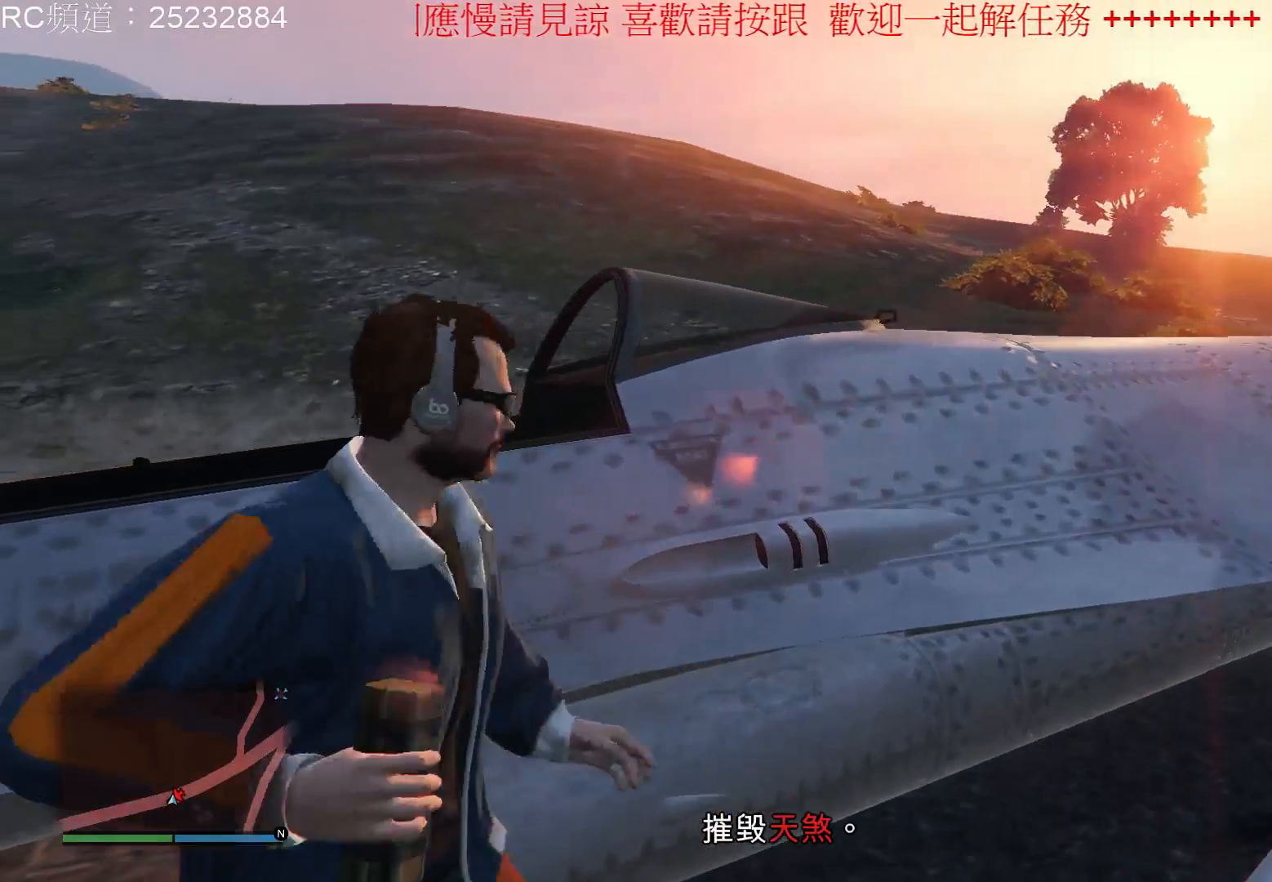
{"buttons": ["L2"], "left_stick": "center", "right_stick": "center", "events": [[300, "right_stick", "down-right"], [500, "right_stick", "center"]]}
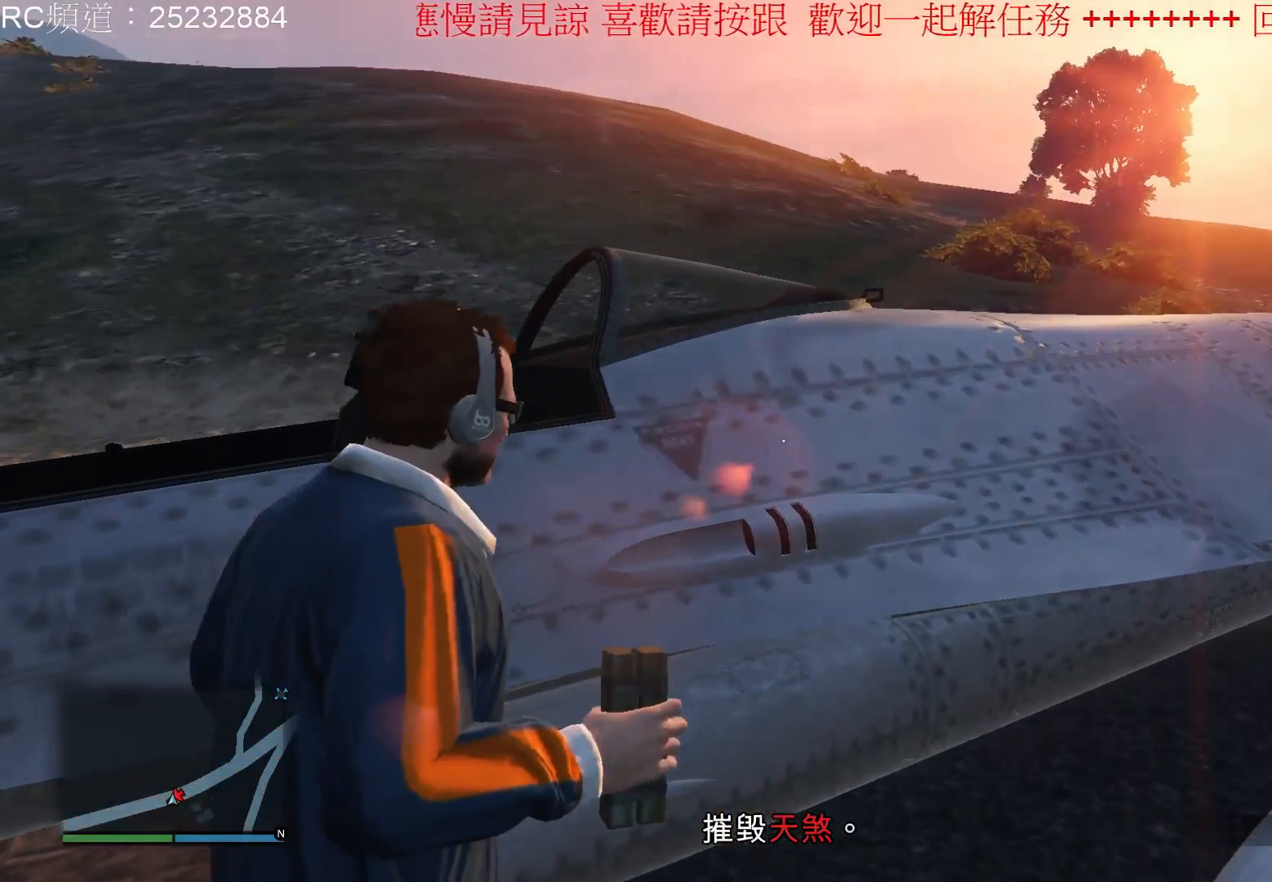
{"buttons": ["L2"], "left_stick": "center", "right_stick": "center", "events": [[100, "R2", "down"], [267, "R2", "up"]]}
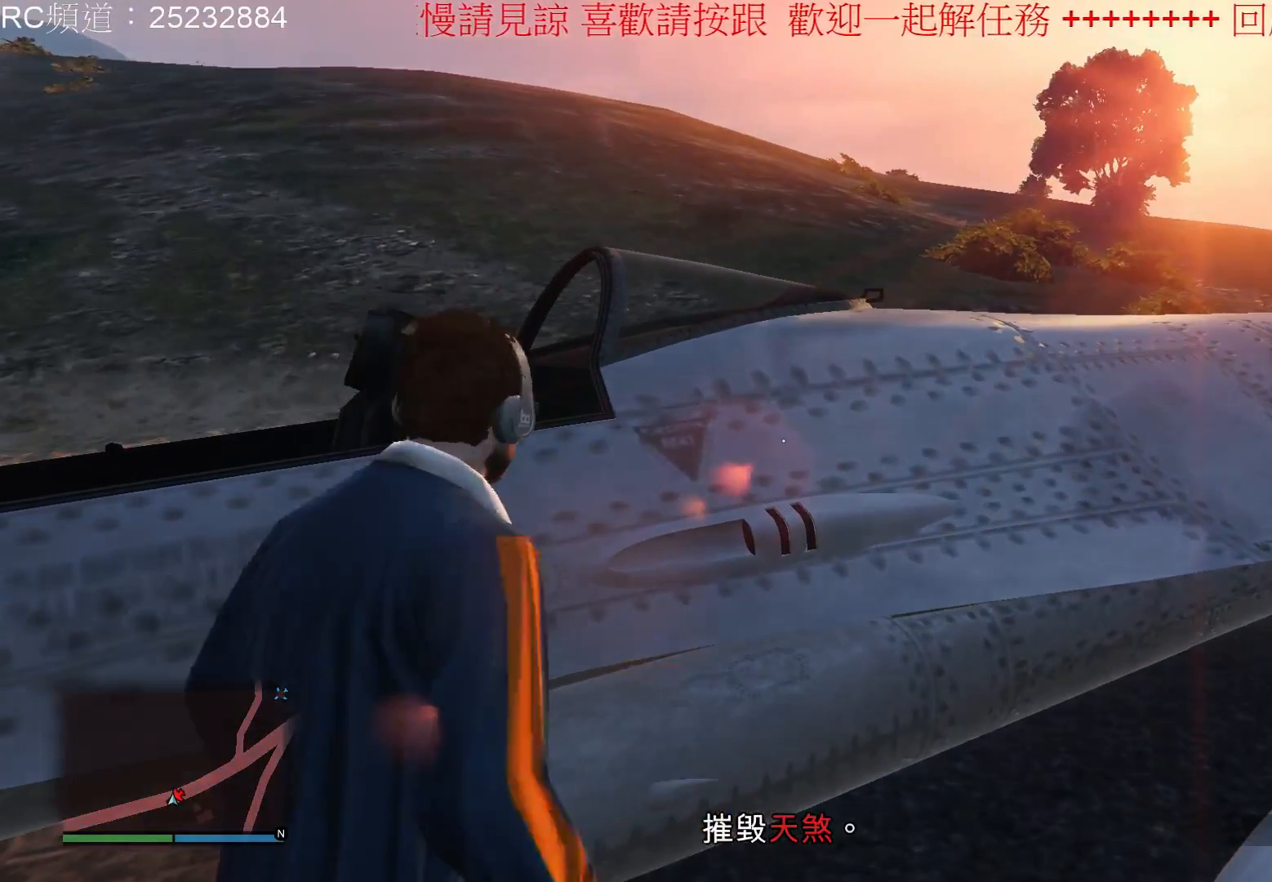
{"buttons": ["L2", "R2"], "left_stick": "center", "right_stick": "center", "events": [[367, "R2", "down"]]}
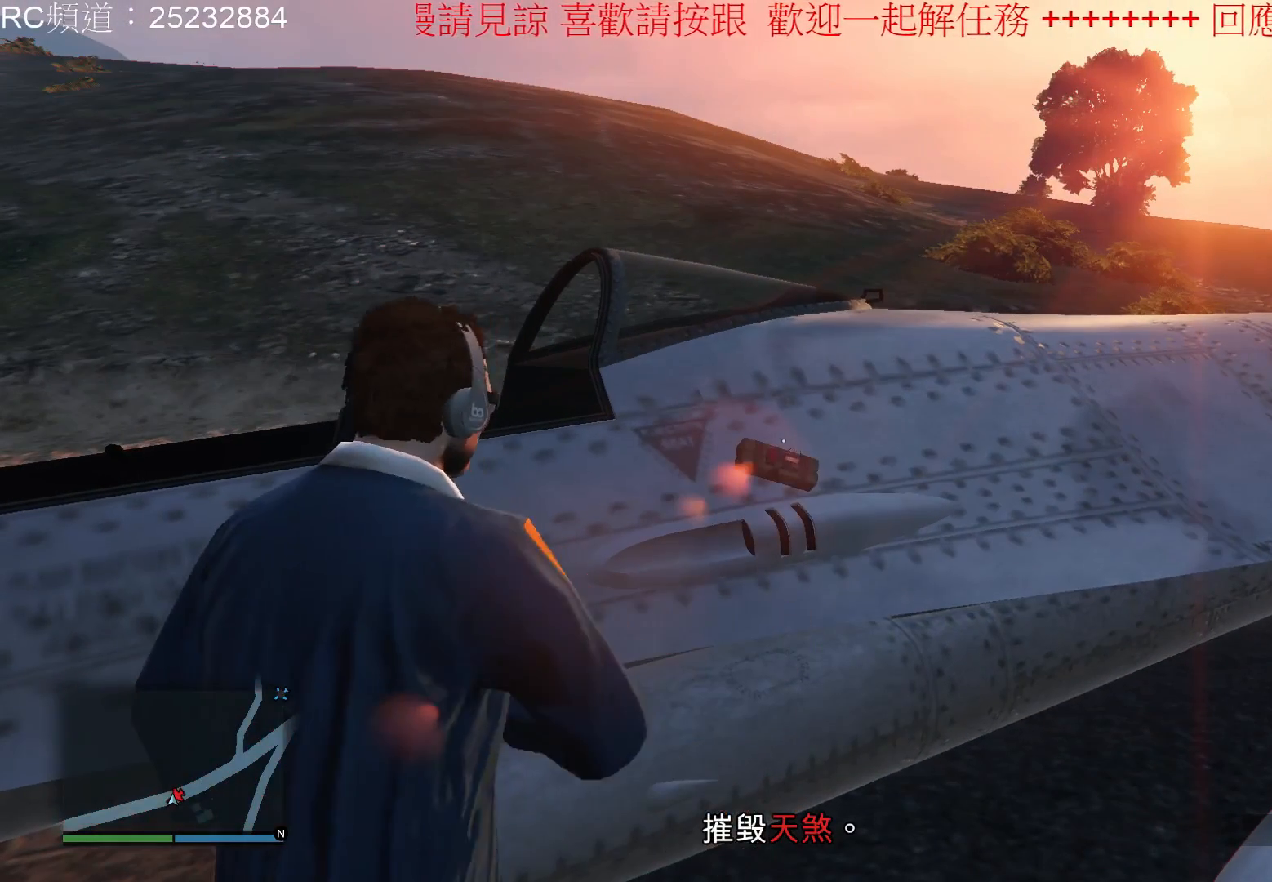
{"buttons": ["L2"], "left_stick": "center", "right_stick": "center", "events": [[100, "R2", "up"], [233, "R2", "down"], [433, "R2", "up"]]}
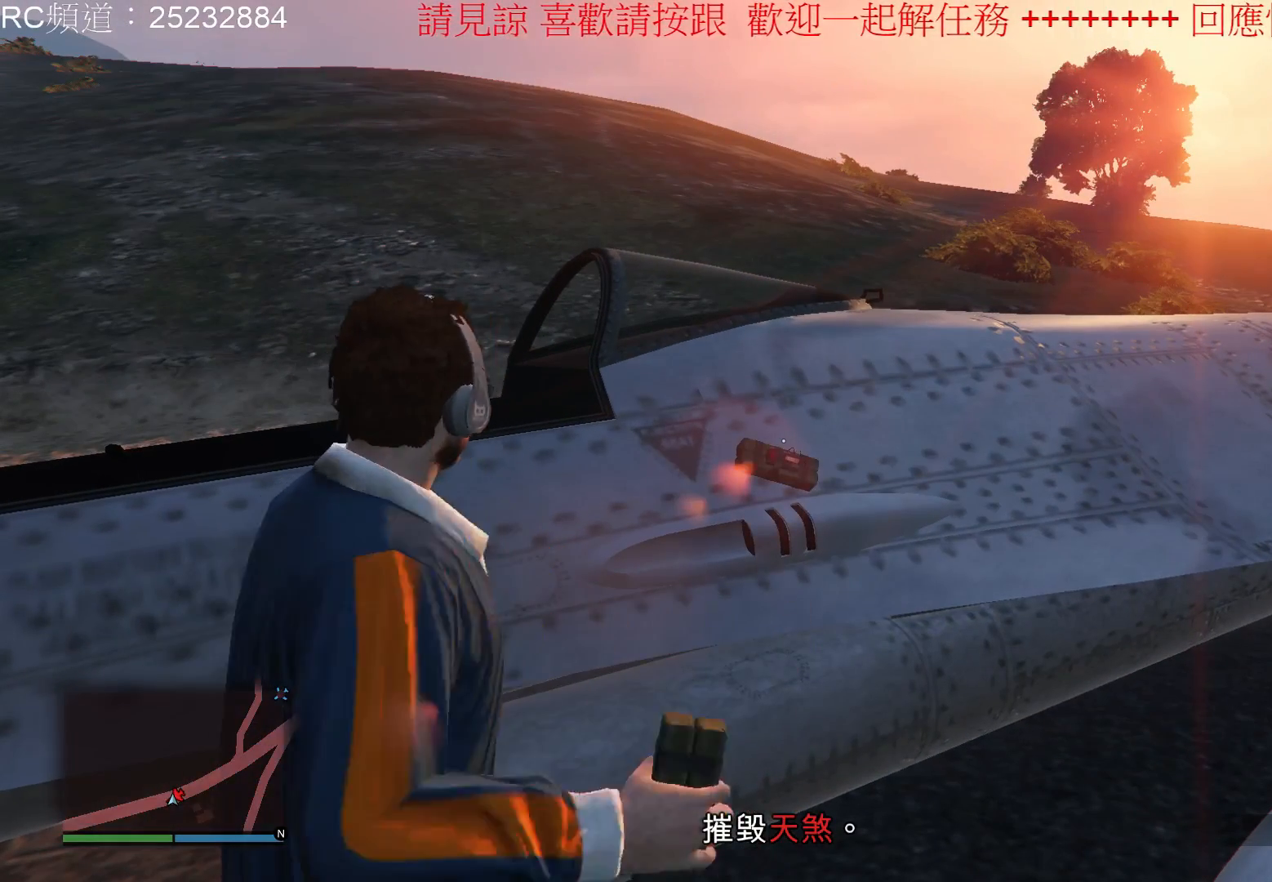
{"buttons": ["L2"], "left_stick": "center", "right_stick": "center", "events": [[33, "R2", "down"], [167, "R2", "up"]]}
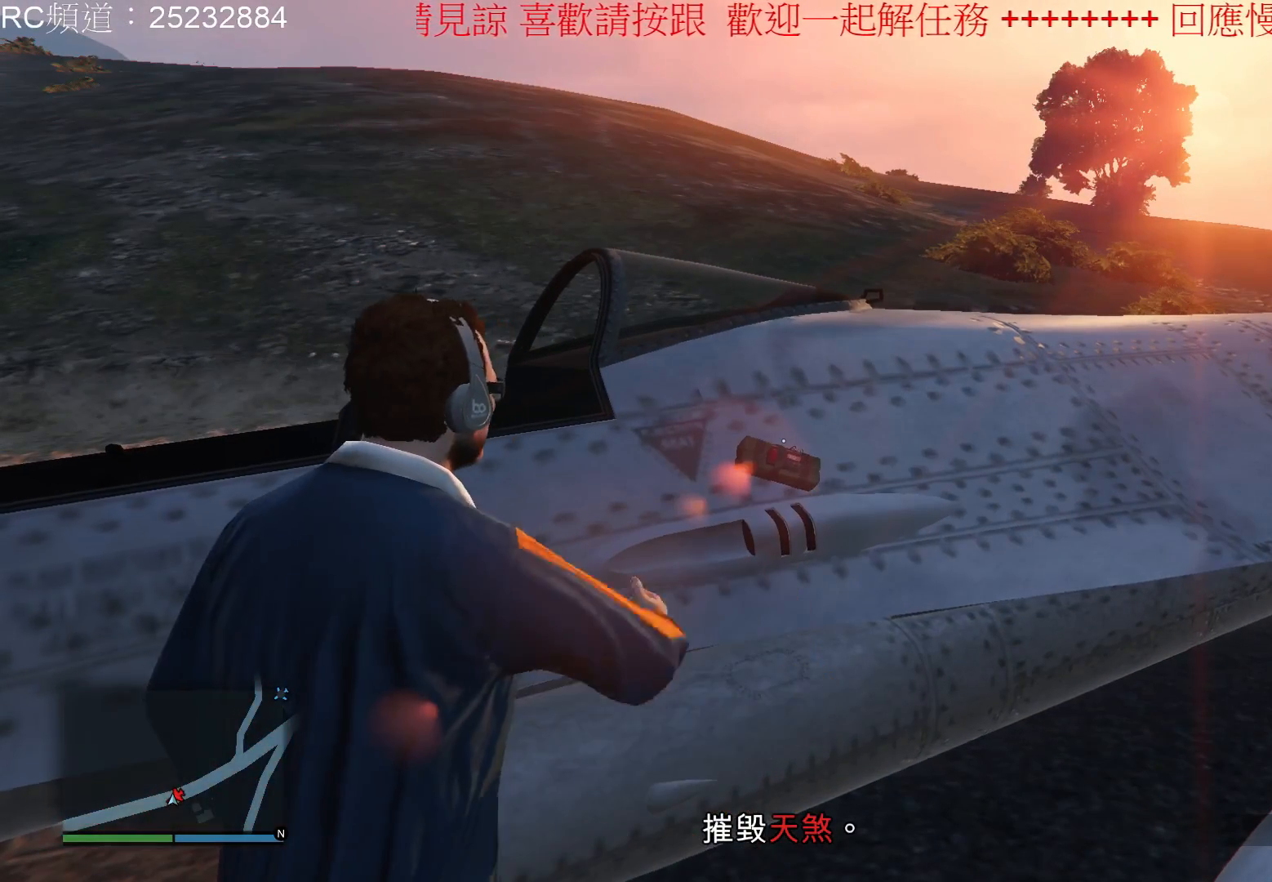
{"buttons": ["L2"], "left_stick": "center", "right_stick": "right", "events": [[333, "right_stick", "right"]]}
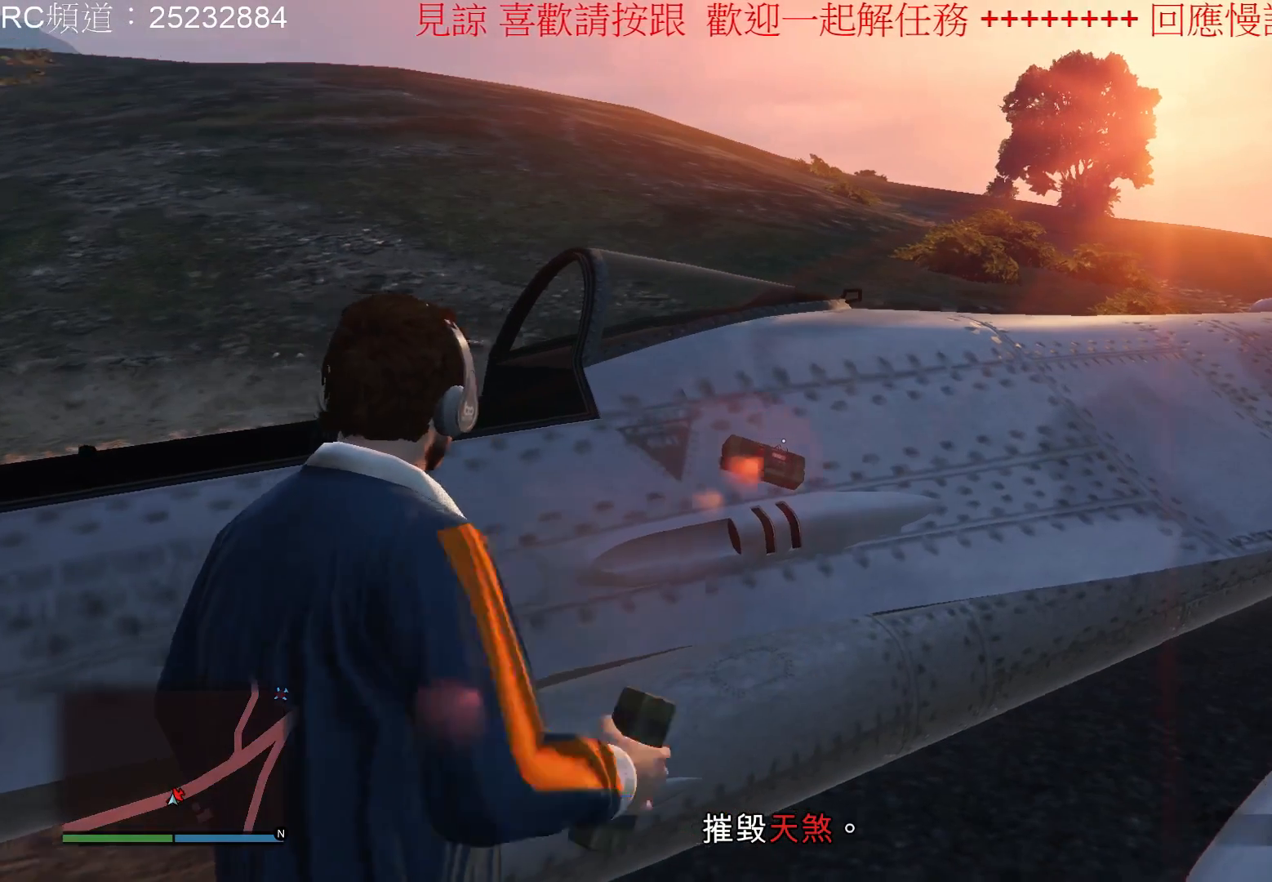
{"buttons": [], "left_stick": "right", "right_stick": "center", "events": [[100, "L2", "up"], [200, "left_stick", "right"], [400, "right_stick", "center"]]}
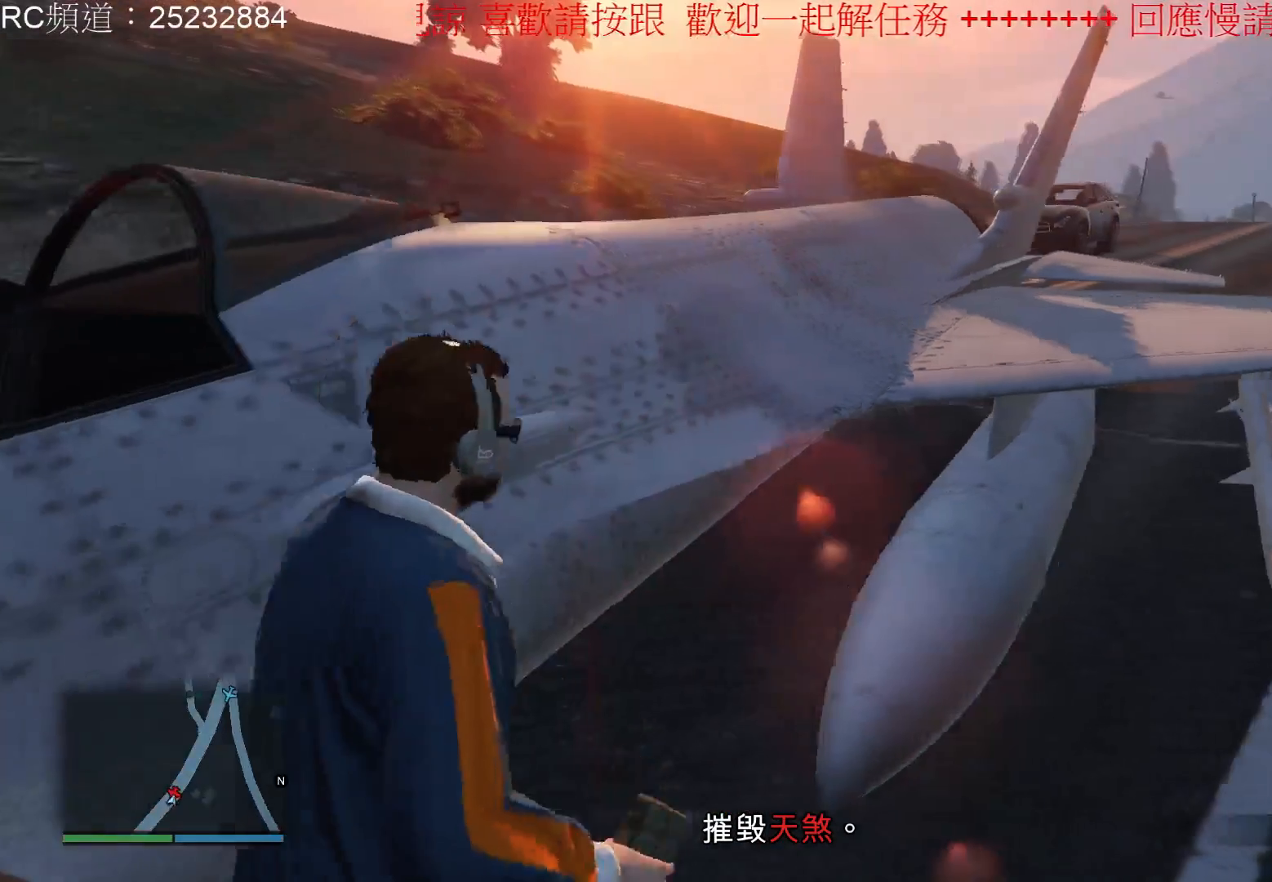
{"buttons": [], "left_stick": "right", "right_stick": "center", "events": [[200, "A", "down"], [267, "A", "up"], [367, "A", "down"], [500, "A", "up"]]}
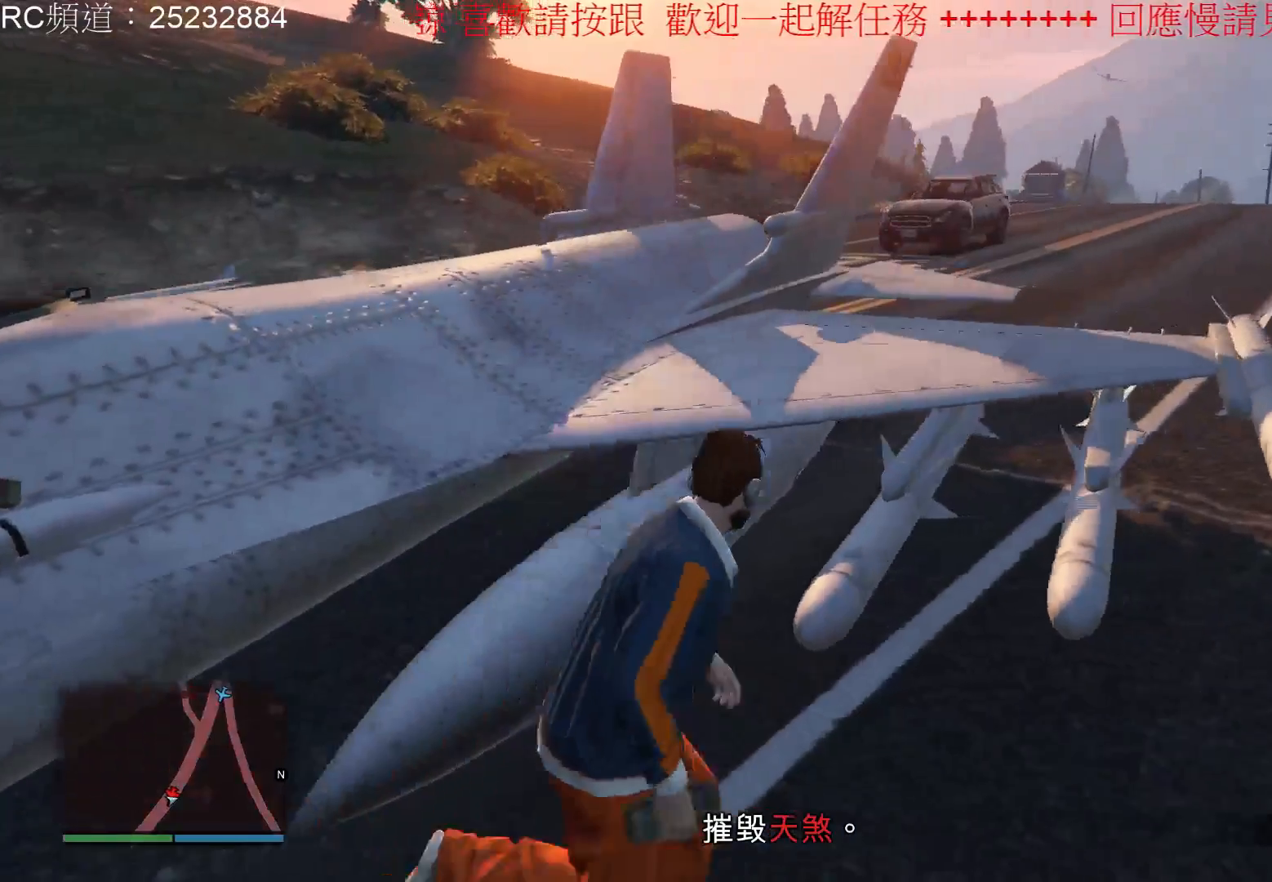
{"buttons": ["A"], "left_stick": "right", "right_stick": "center", "events": [[33, "A", "down"], [200, "A", "up"], [233, "A", "down"], [400, "A", "up"], [433, "A", "down"]]}
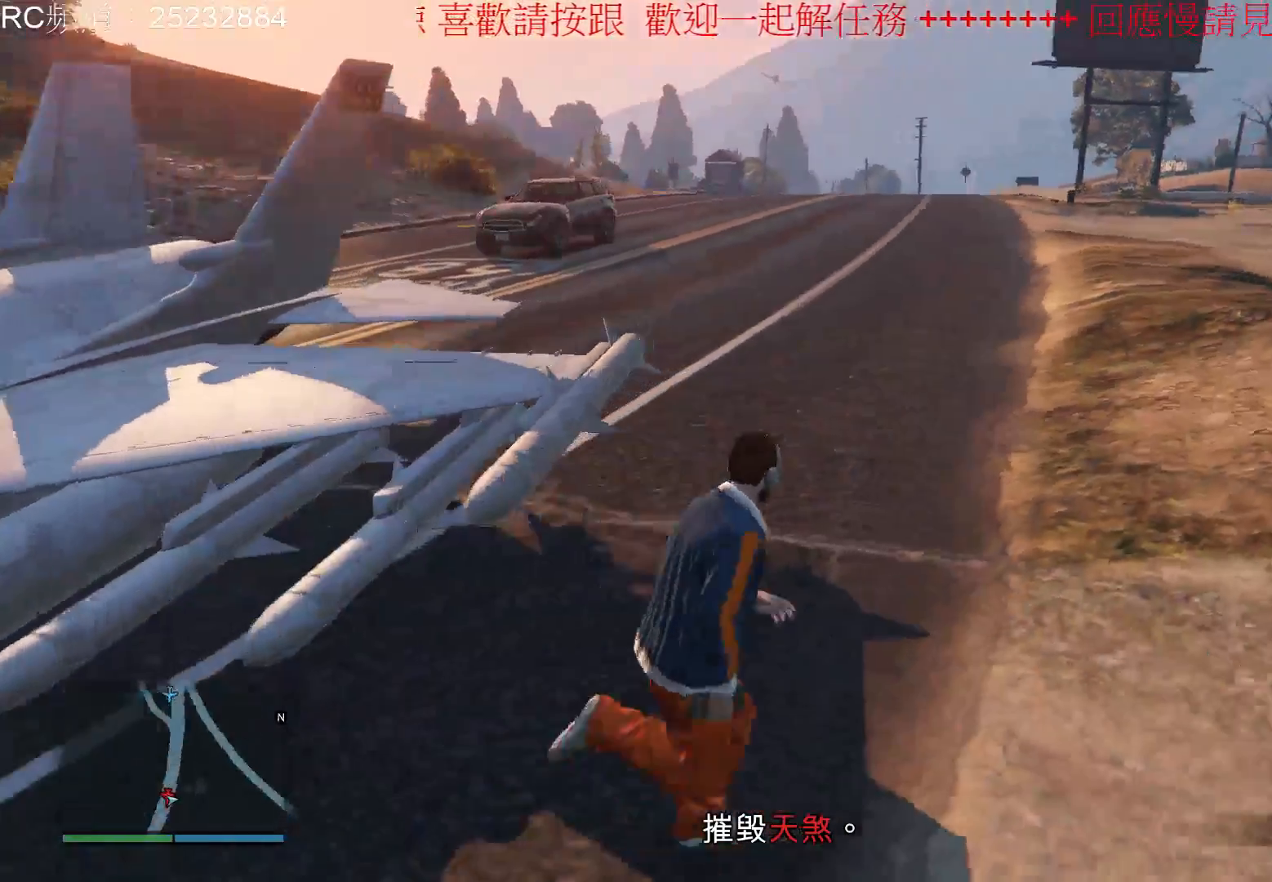
{"buttons": [], "left_stick": "up-right", "right_stick": "center", "events": [[67, "A", "up"], [67, "left_stick", "up-right"], [100, "A", "down"], [467, "A", "up"]]}
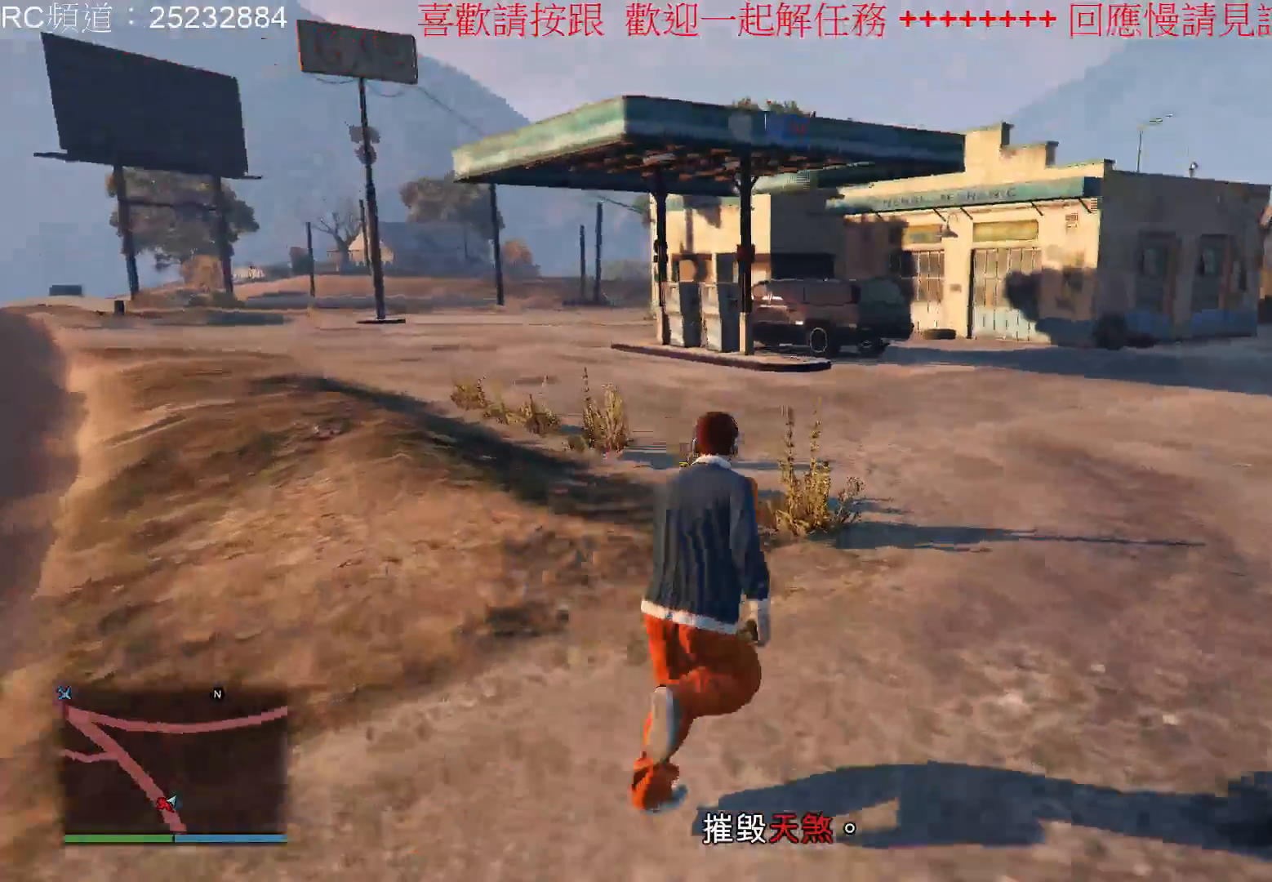
{"buttons": ["A"], "left_stick": "up", "right_stick": "center", "events": [[33, "A", "down"], [167, "A", "up"], [233, "A", "down"], [367, "A", "up"], [433, "A", "down"], [467, "left_stick", "up"]]}
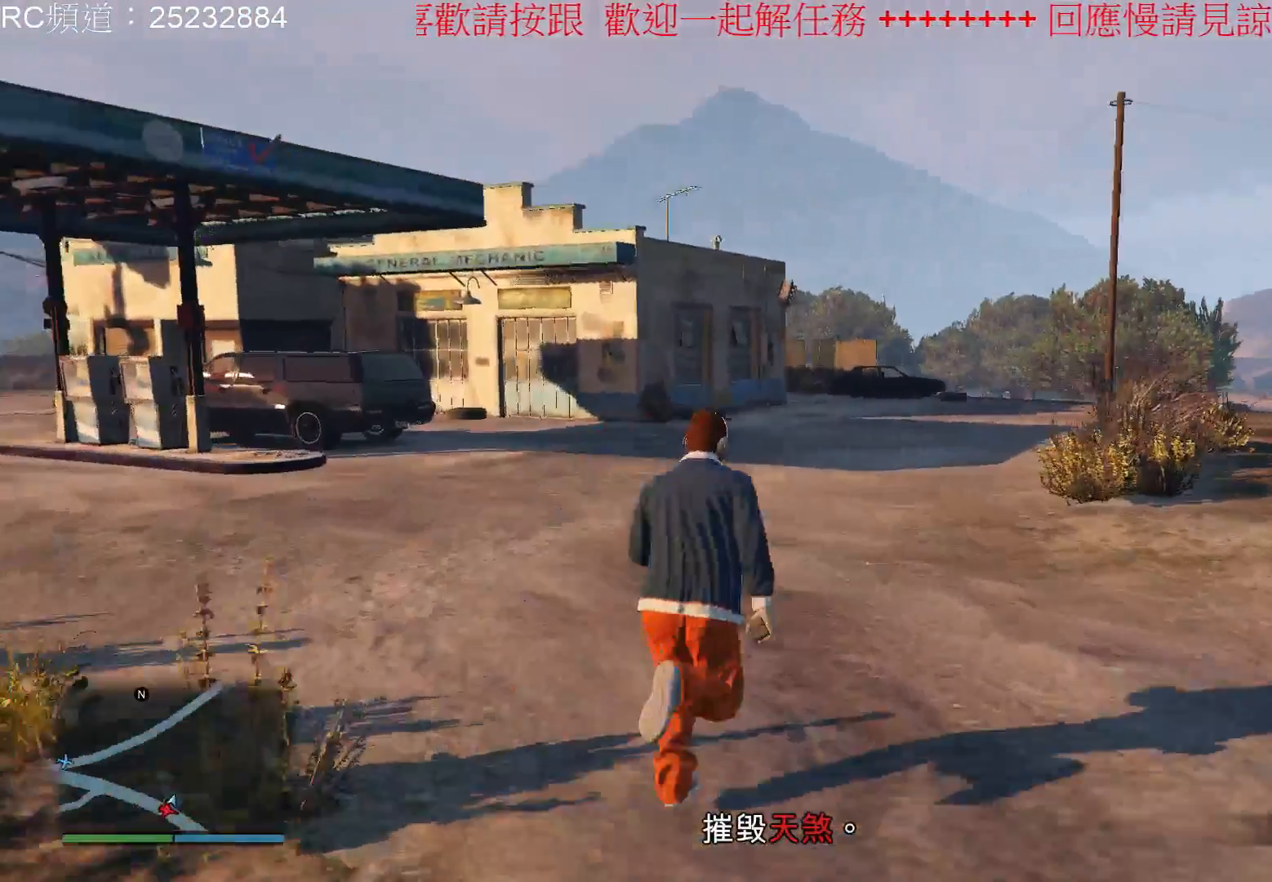
{"buttons": [], "left_stick": "up", "right_stick": "center", "events": [[67, "A", "up"], [133, "A", "down"], [267, "A", "up"], [333, "A", "down"], [467, "A", "up"]]}
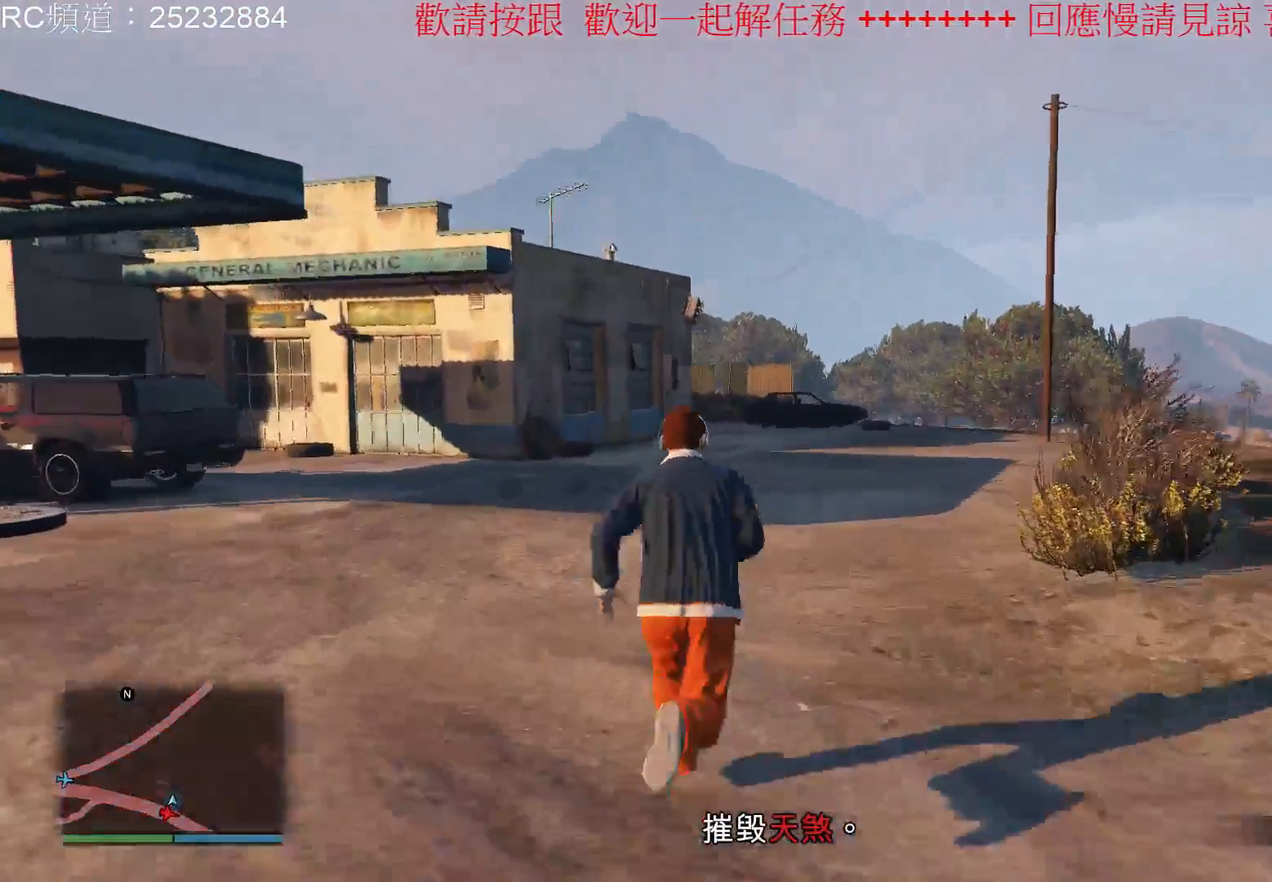
{"buttons": [], "left_stick": "center", "right_stick": "center", "events": [[33, "A", "down"], [300, "A", "up"], [300, "left_stick", "up-right"], [400, "left_stick", "center"]]}
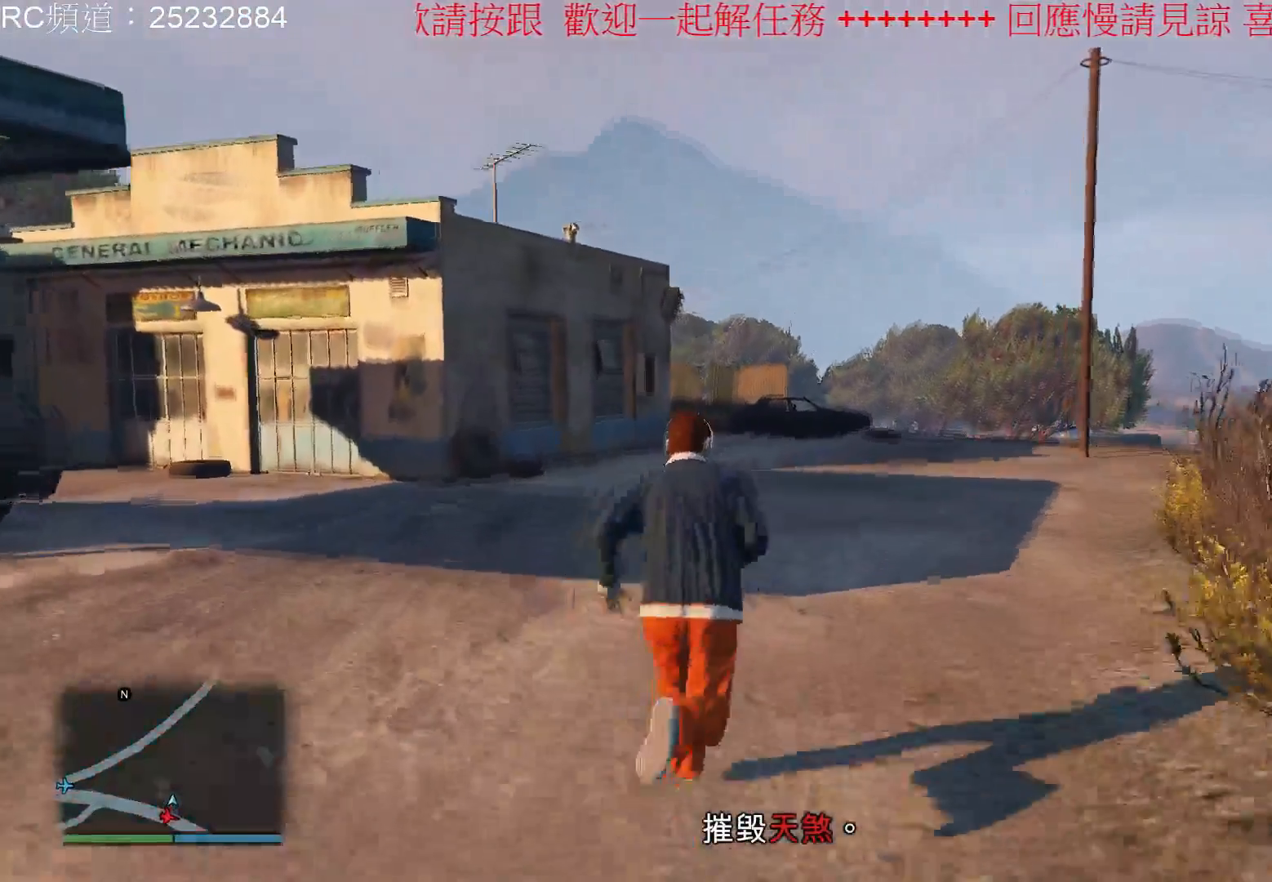
{"buttons": [], "left_stick": "center", "right_stick": "center", "events": [[133, "DPAD_RIGHT", "down"], [467, "DPAD_RIGHT", "up"]]}
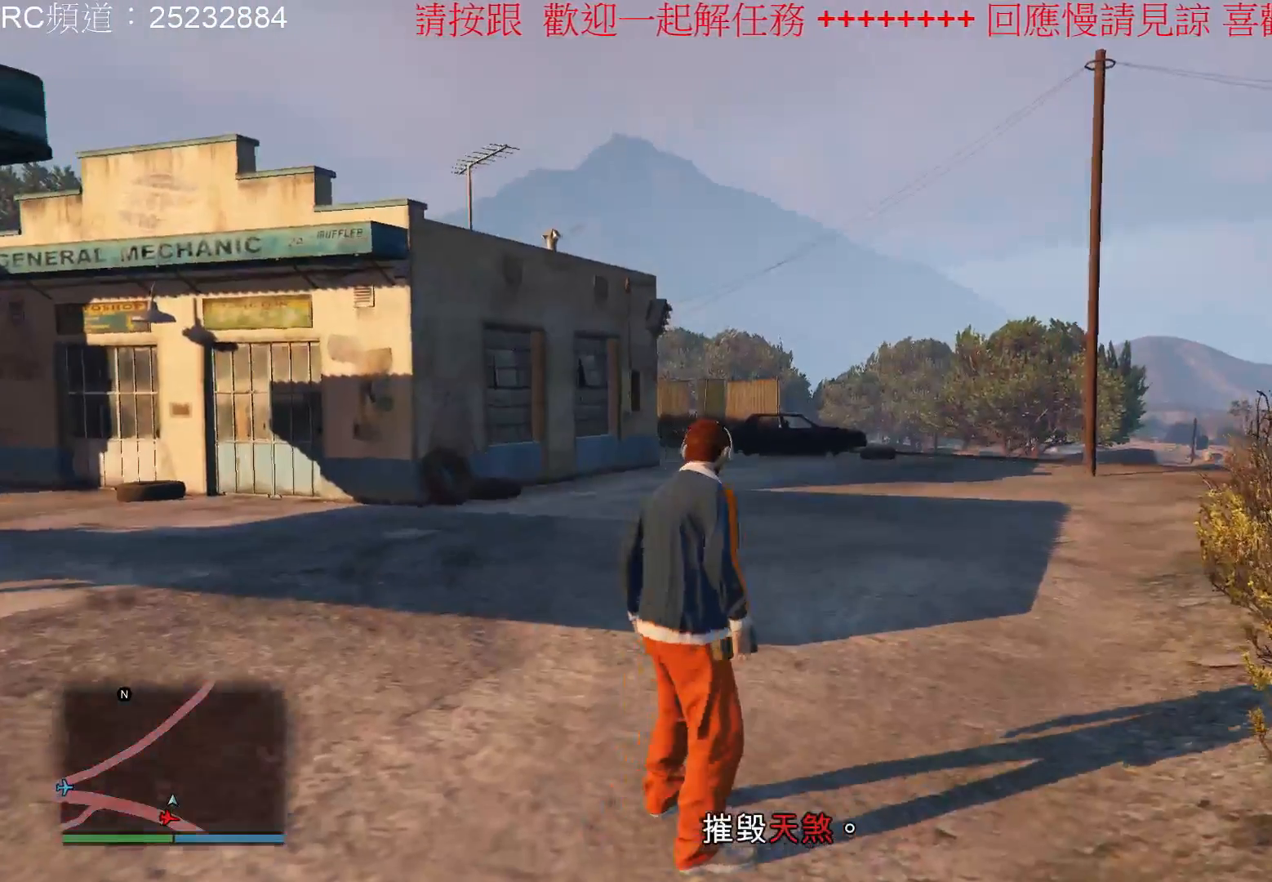
{"buttons": [], "left_stick": "center", "right_stick": "left", "events": [[167, "right_stick", "left"]]}
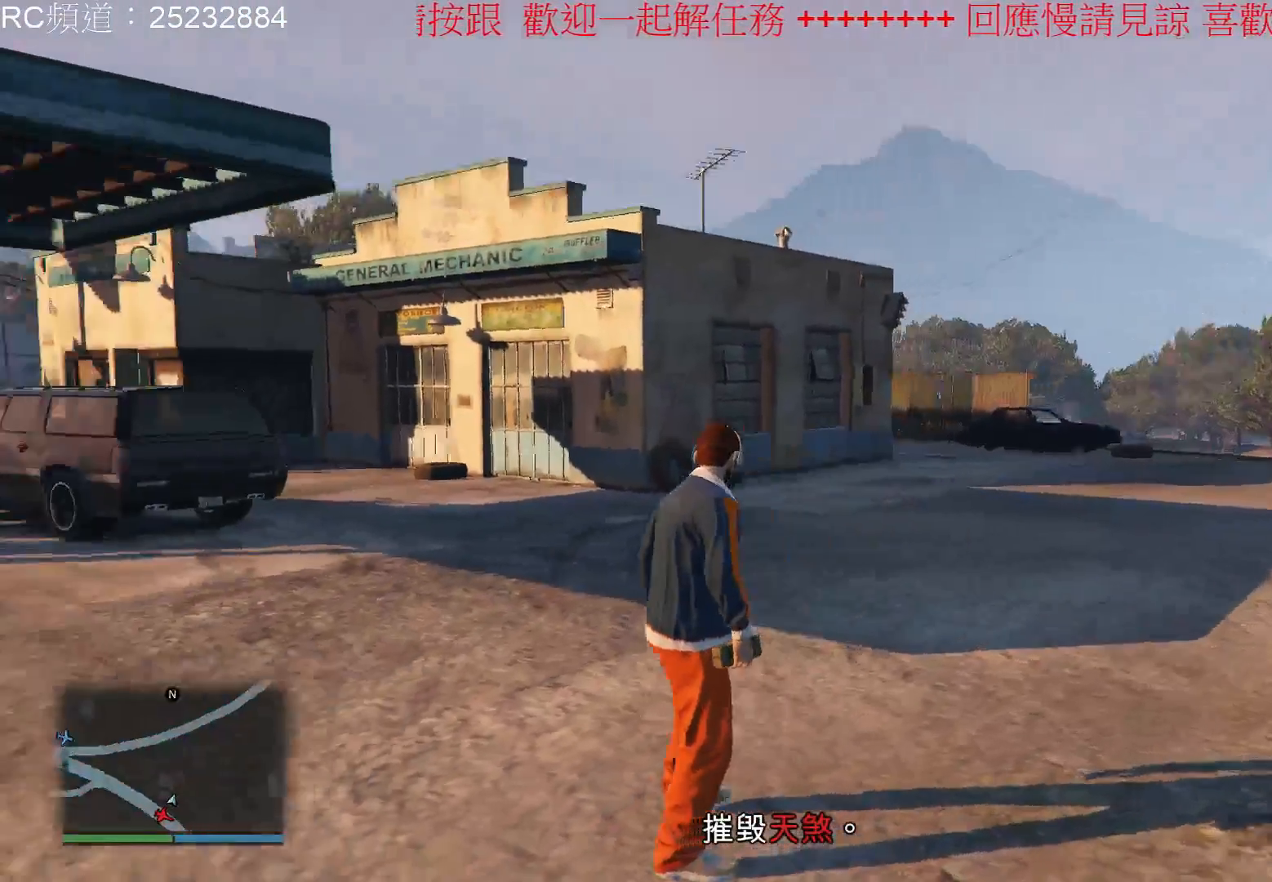
{"buttons": [], "left_stick": "center", "right_stick": "left", "events": []}
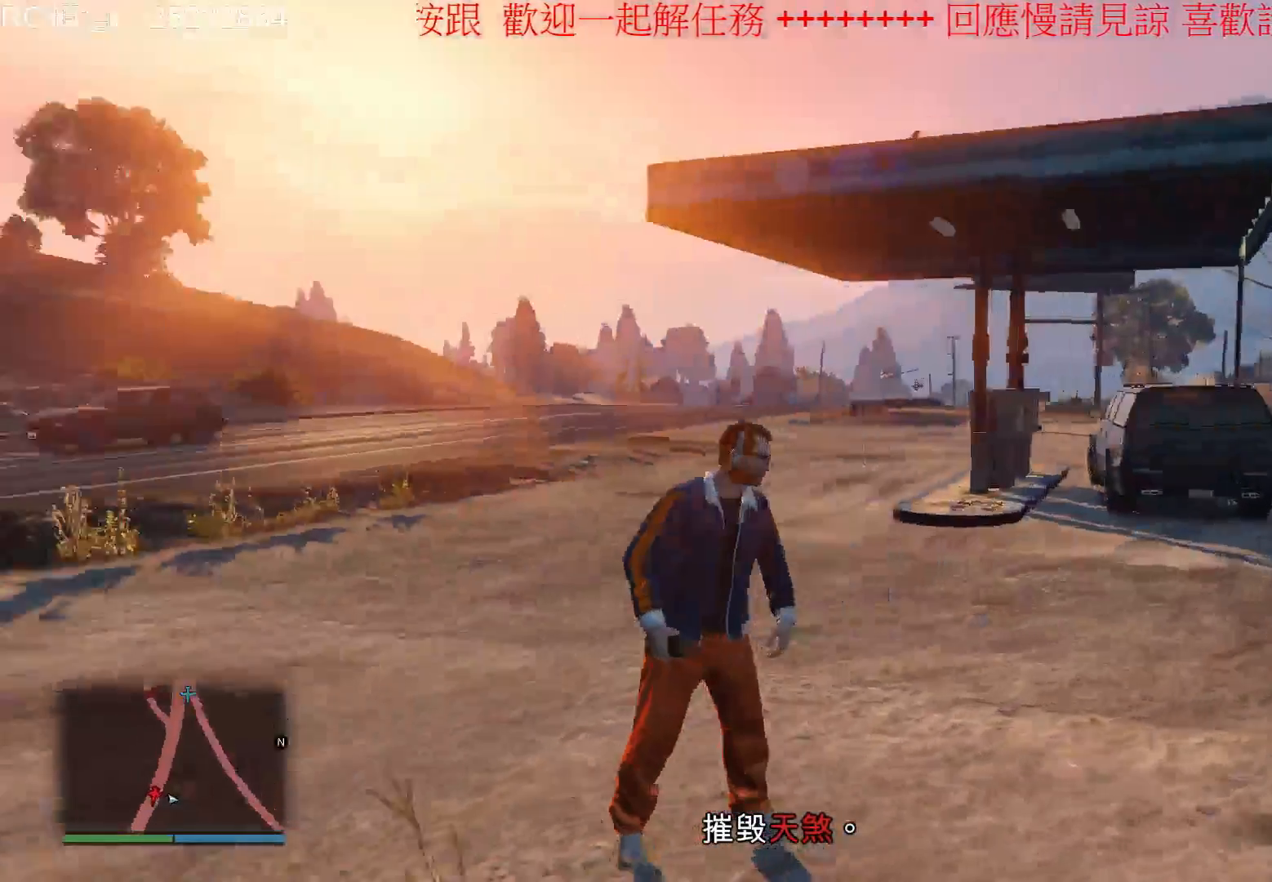
{"buttons": ["DPAD_RIGHT"], "left_stick": "center", "right_stick": "center", "events": [[333, "DPAD_RIGHT", "down"], [333, "right_stick", "center"]]}
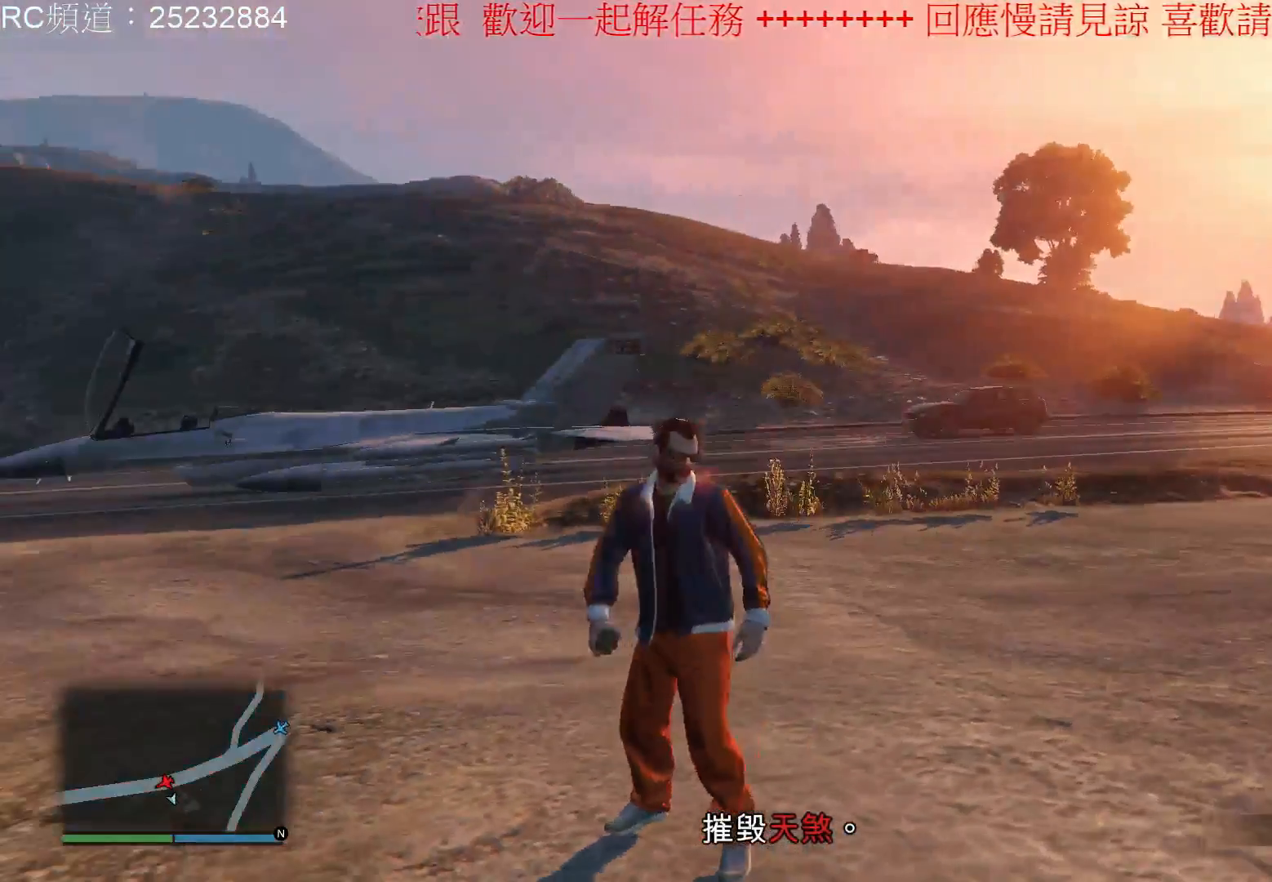
{"buttons": [], "left_stick": "center", "right_stick": "center", "events": [[167, "DPAD_RIGHT", "up"]]}
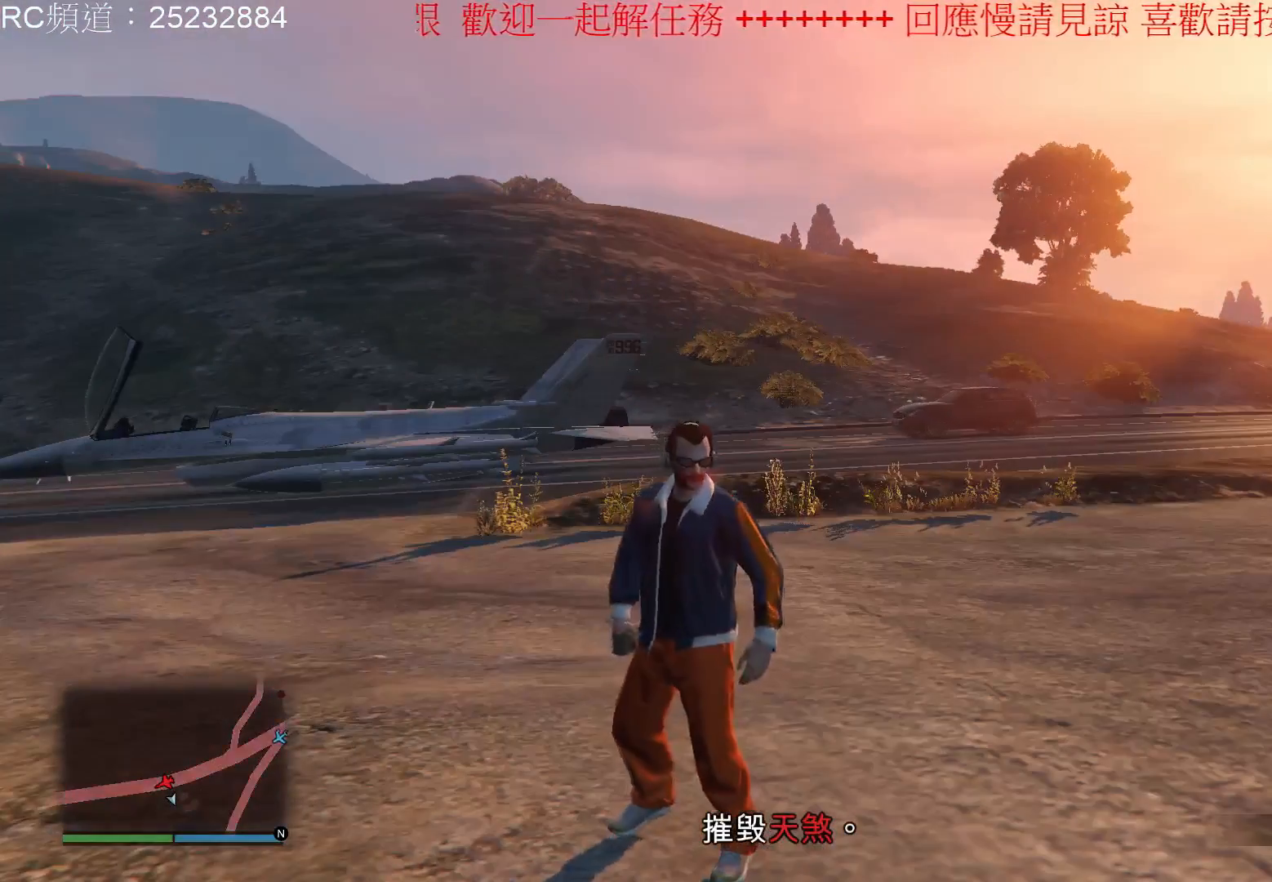
{"buttons": [], "left_stick": "center", "right_stick": "center", "events": []}
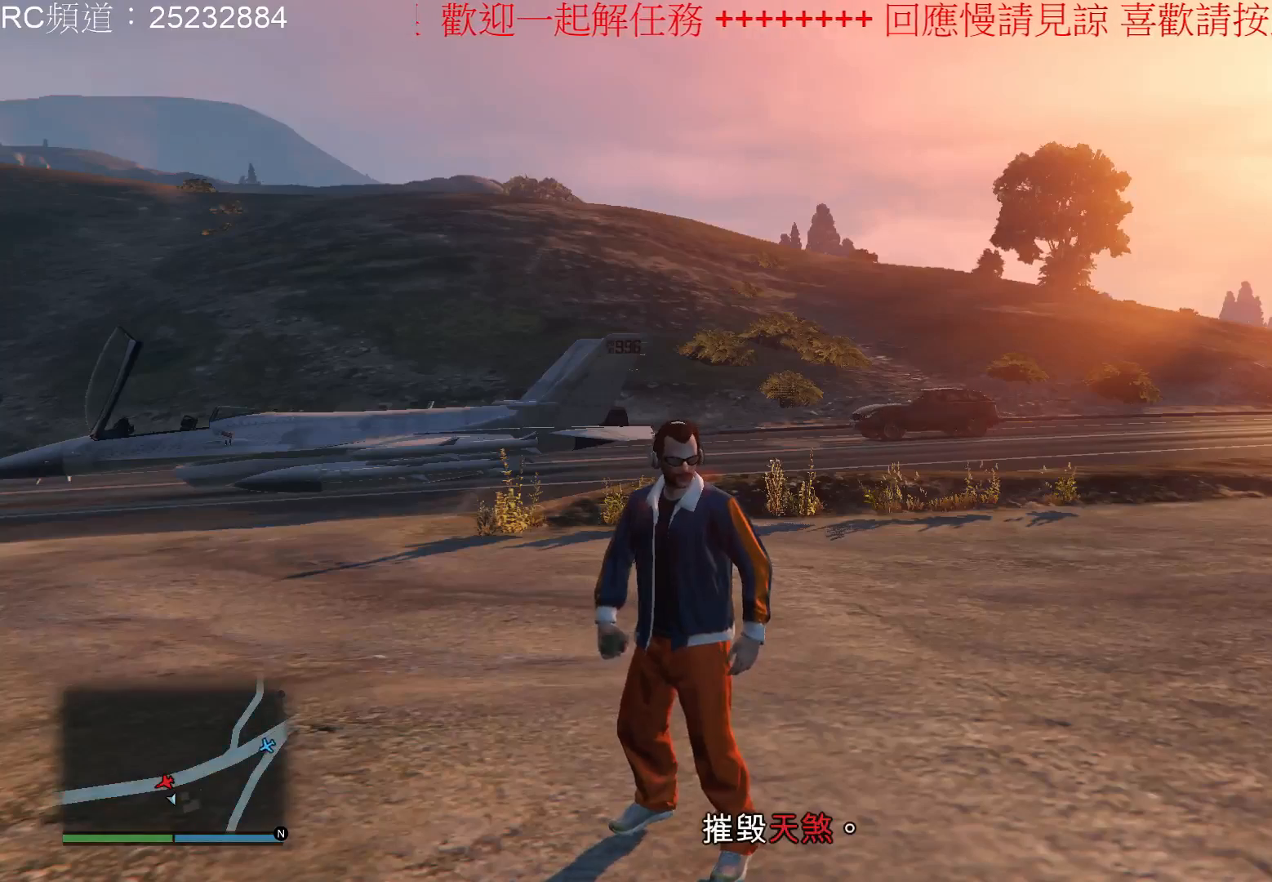
{"buttons": [], "left_stick": "center", "right_stick": "center", "events": []}
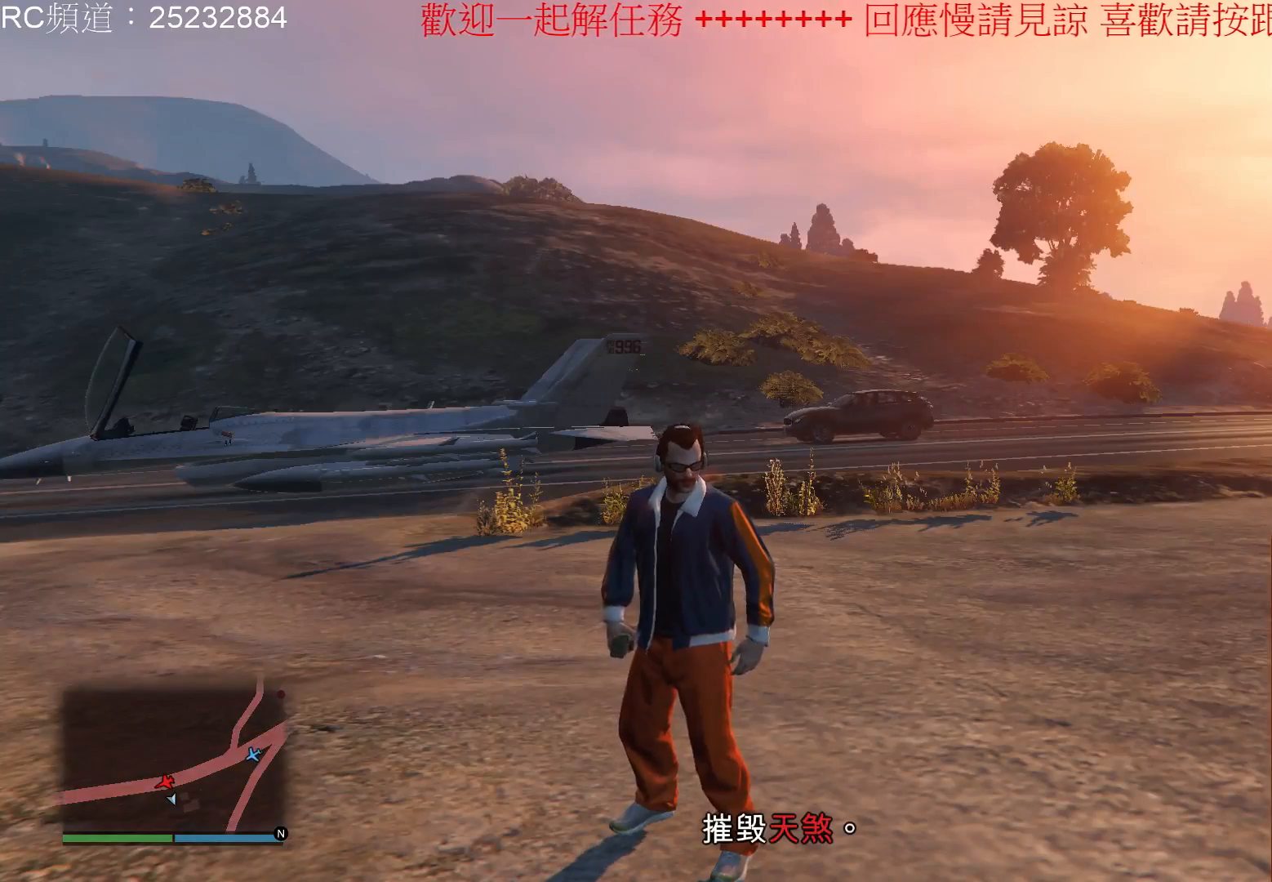
{"buttons": ["DPAD_LEFT"], "left_stick": "center", "right_stick": "center", "events": [[100, "B", "down"], [200, "B", "up"], [500, "DPAD_LEFT", "down"]]}
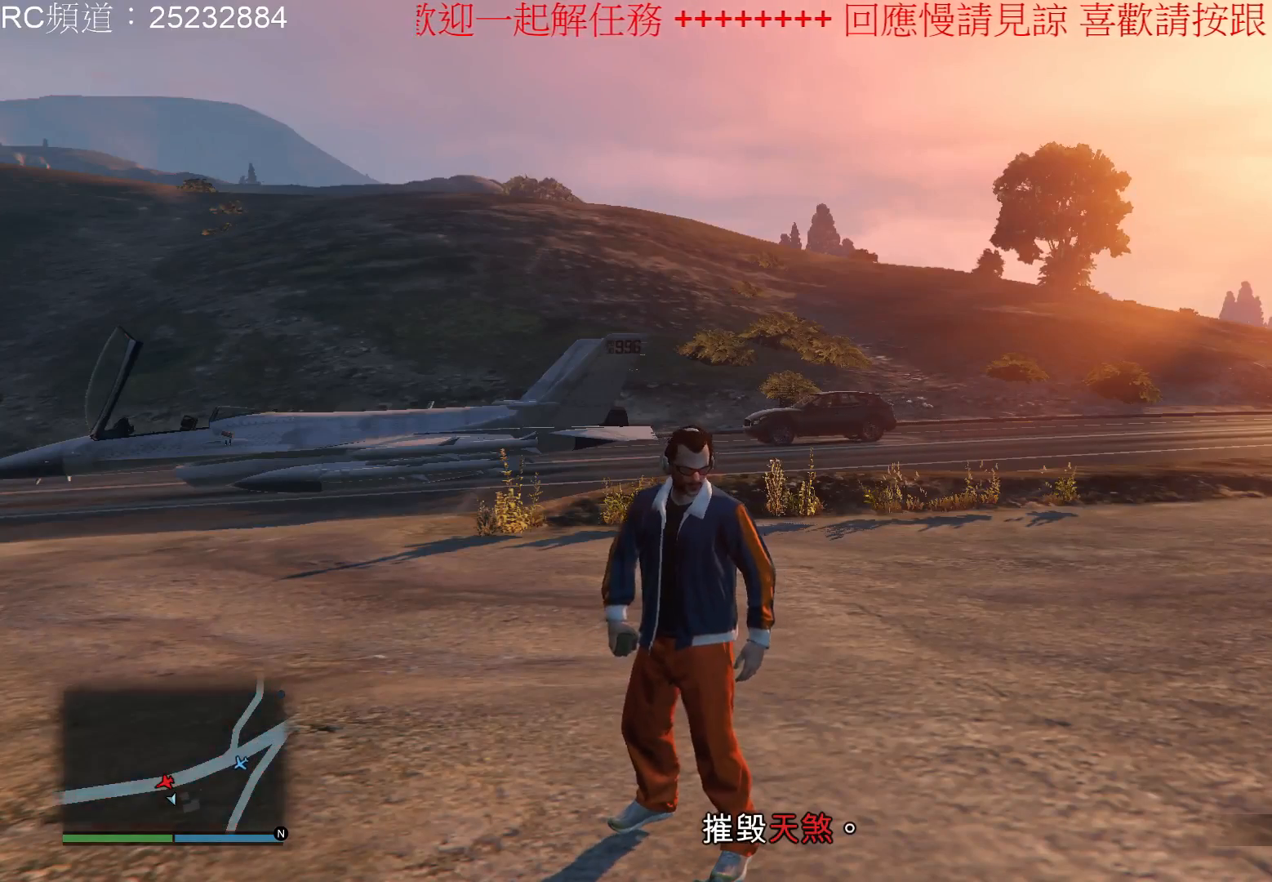
{"buttons": [], "left_stick": "center", "right_stick": "center", "events": [[267, "DPAD_LEFT", "up"]]}
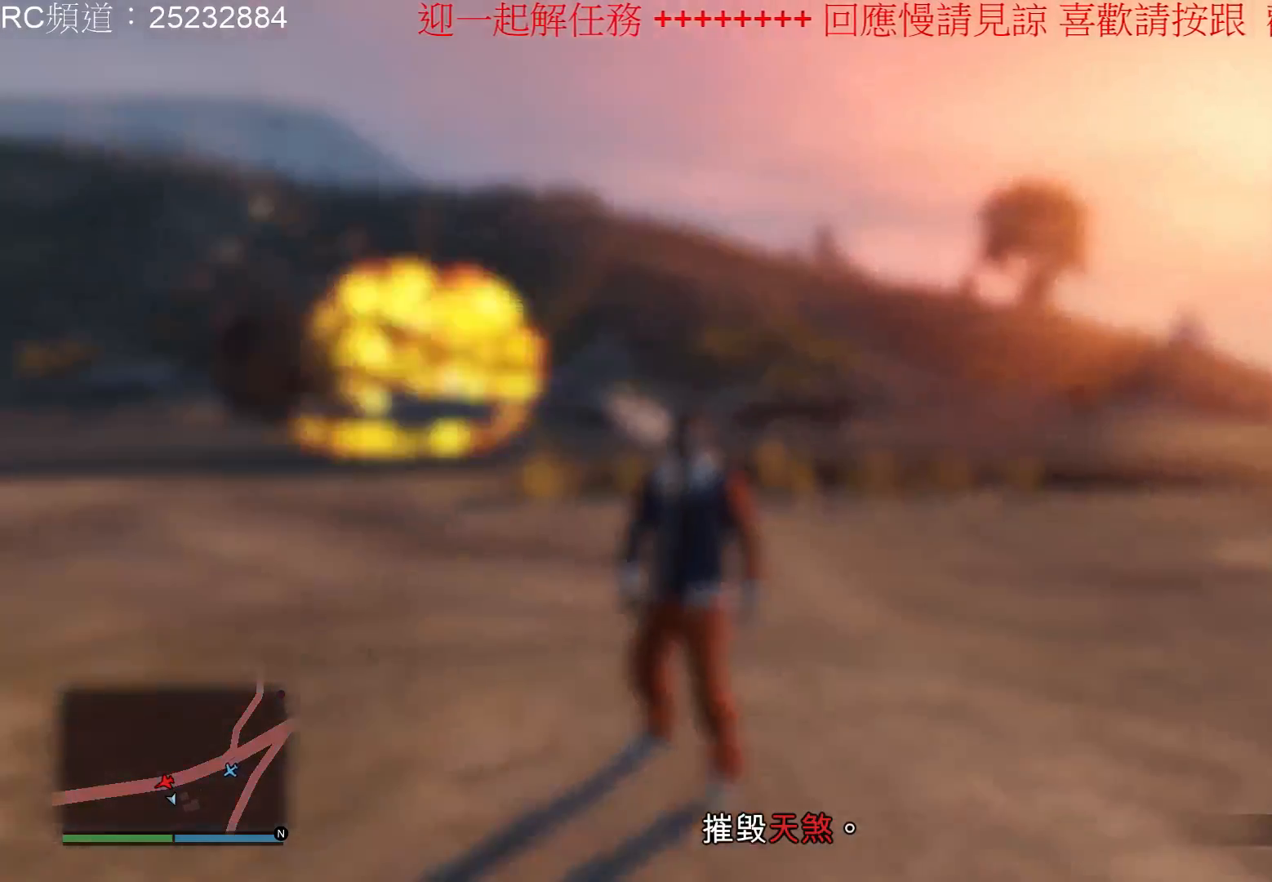
{"buttons": [], "left_stick": "center", "right_stick": "center", "events": []}
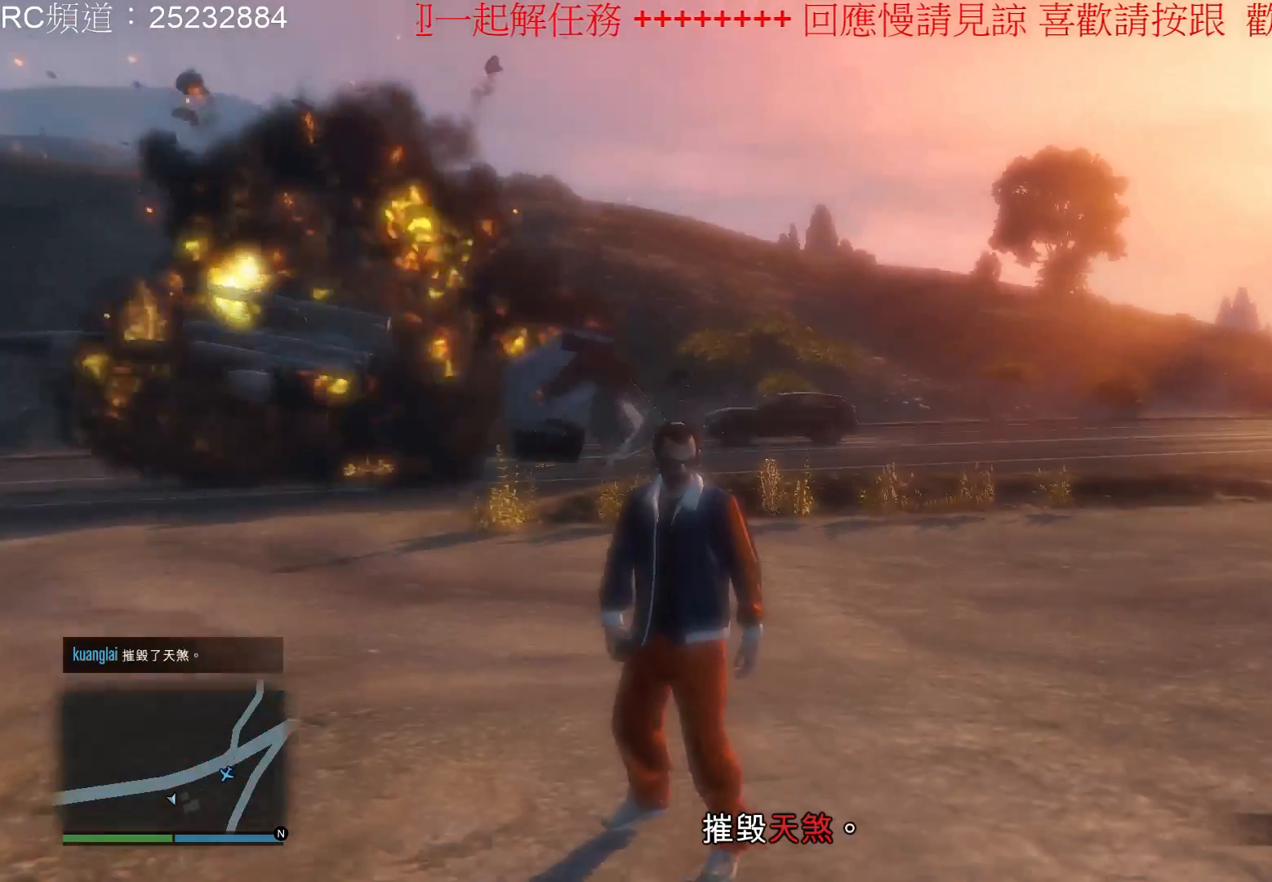
{"buttons": [], "left_stick": "center", "right_stick": "center", "events": [[133, "right_stick", "left"], [467, "right_stick", "center"]]}